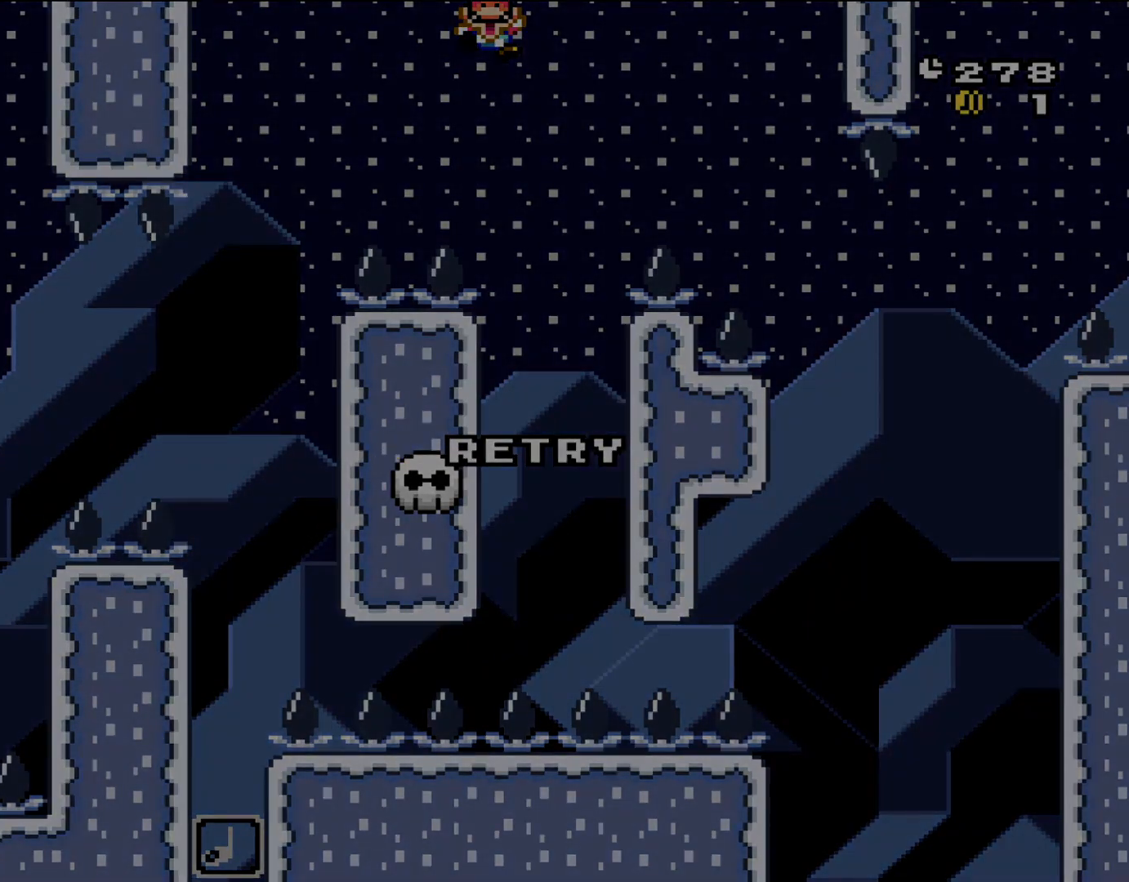
Gameplay with a controller (Nintendo layout); each line is a JSON object with the inputs held at the frame after it. "events" lists button and stick changes between this image and that frame as [ms after this image, input, new state], when the widget could be followed in between. Not read: L3 R3.
{"buttons": [], "events": []}
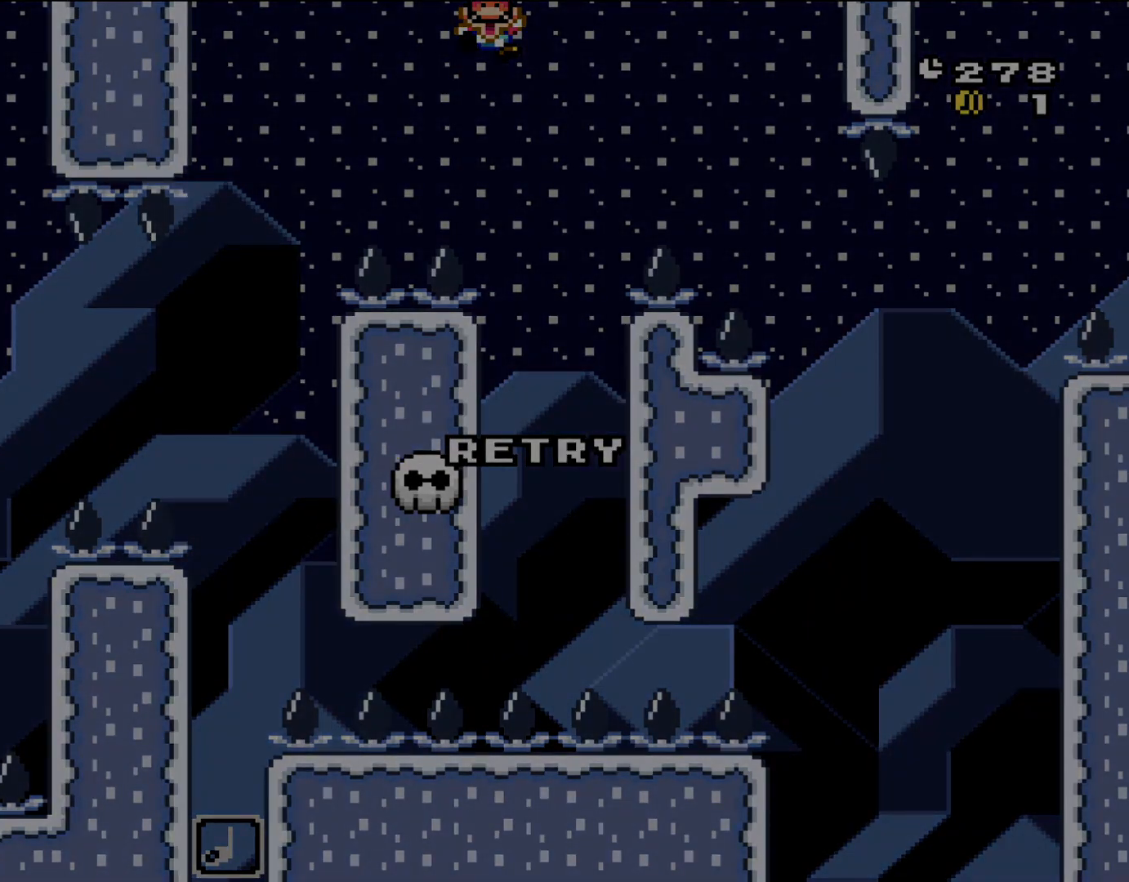
{"buttons": [], "events": []}
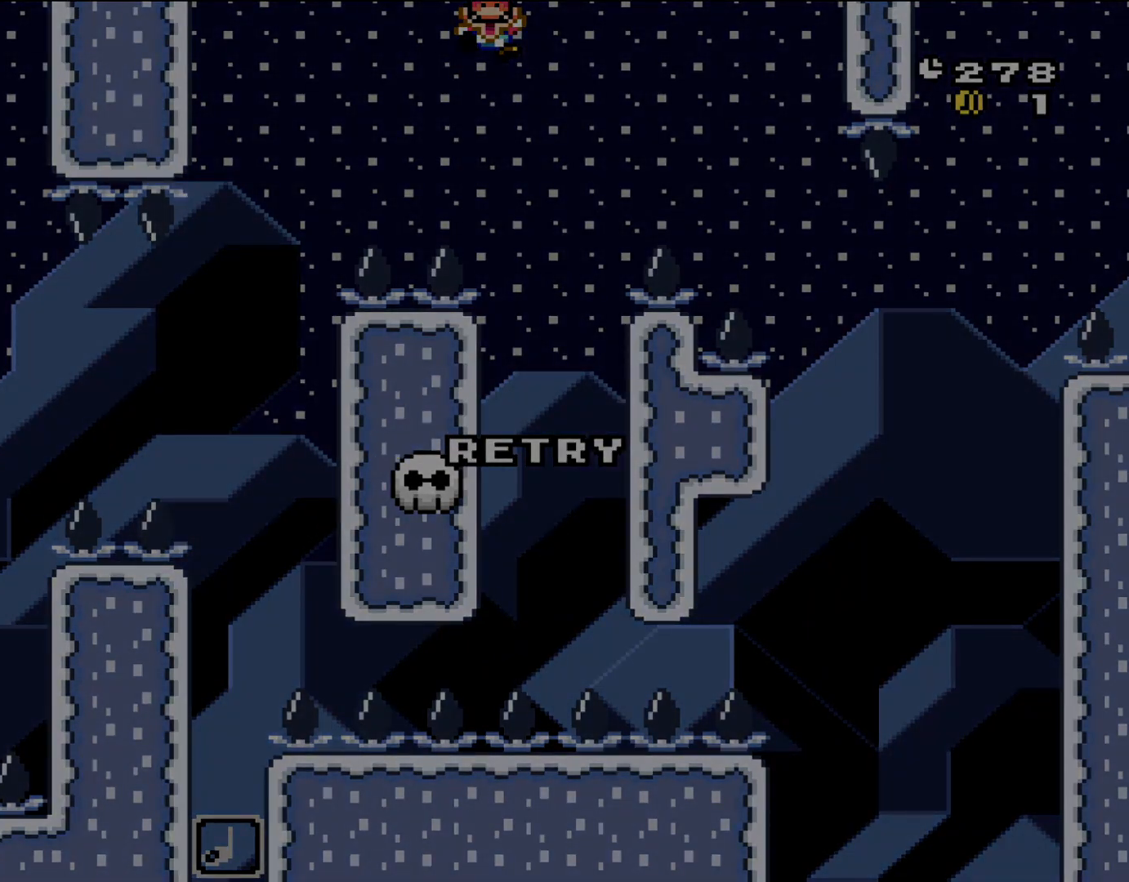
{"buttons": [], "events": []}
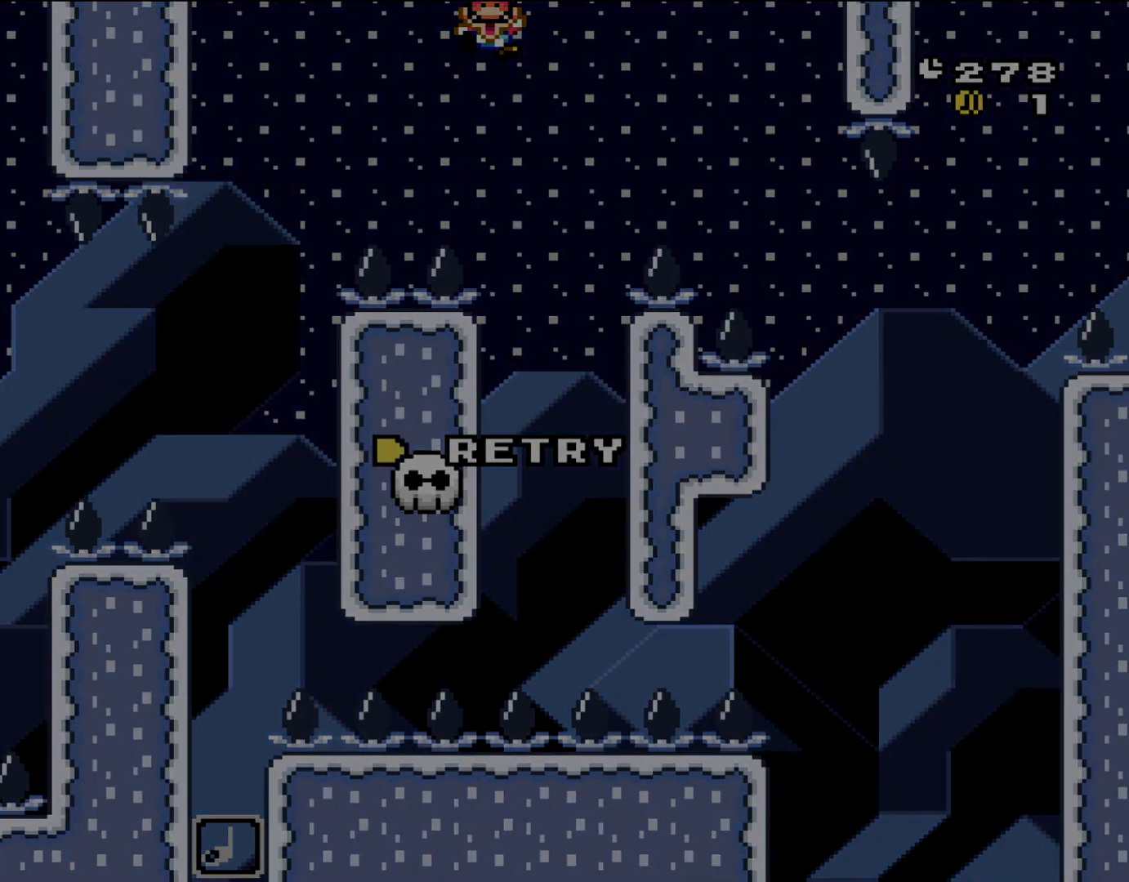
{"buttons": ["A"], "events": [[500, "A", "down"]]}
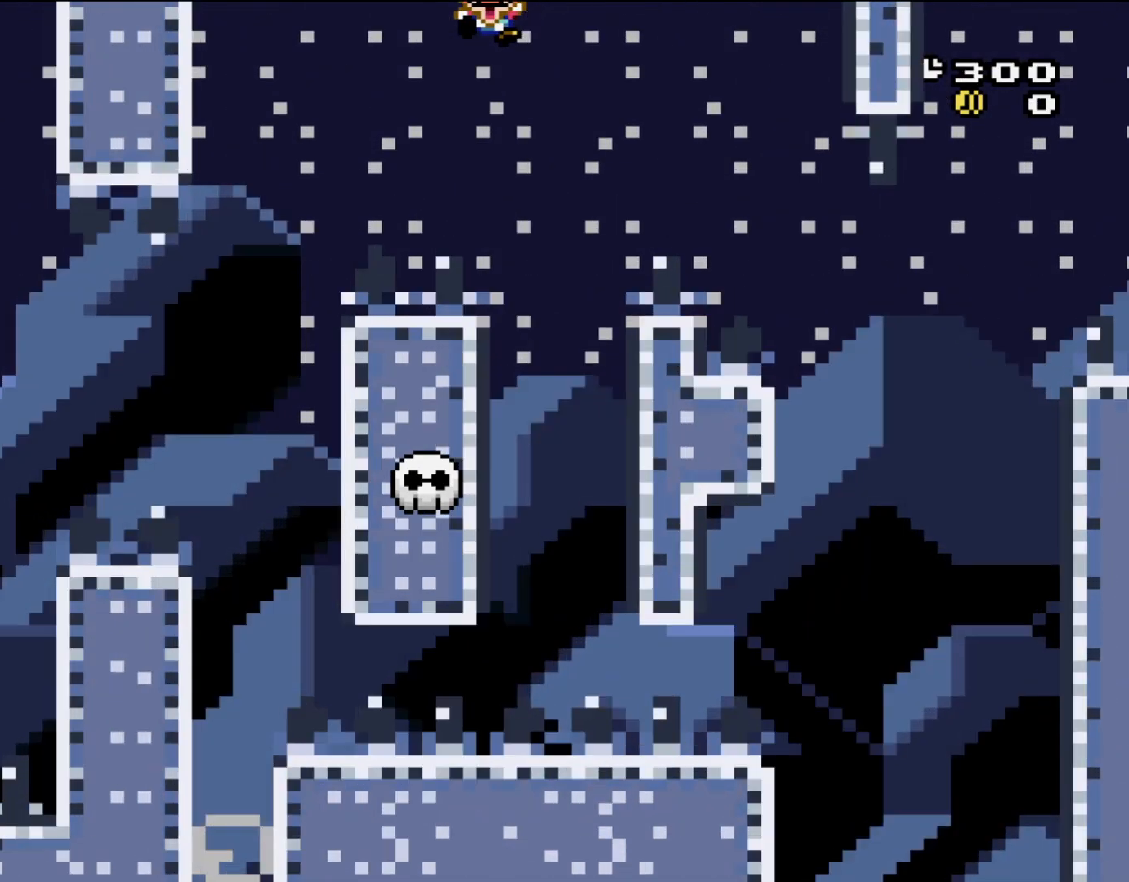
{"buttons": [], "events": [[167, "A", "up"], [233, "A", "down"], [367, "A", "up"]]}
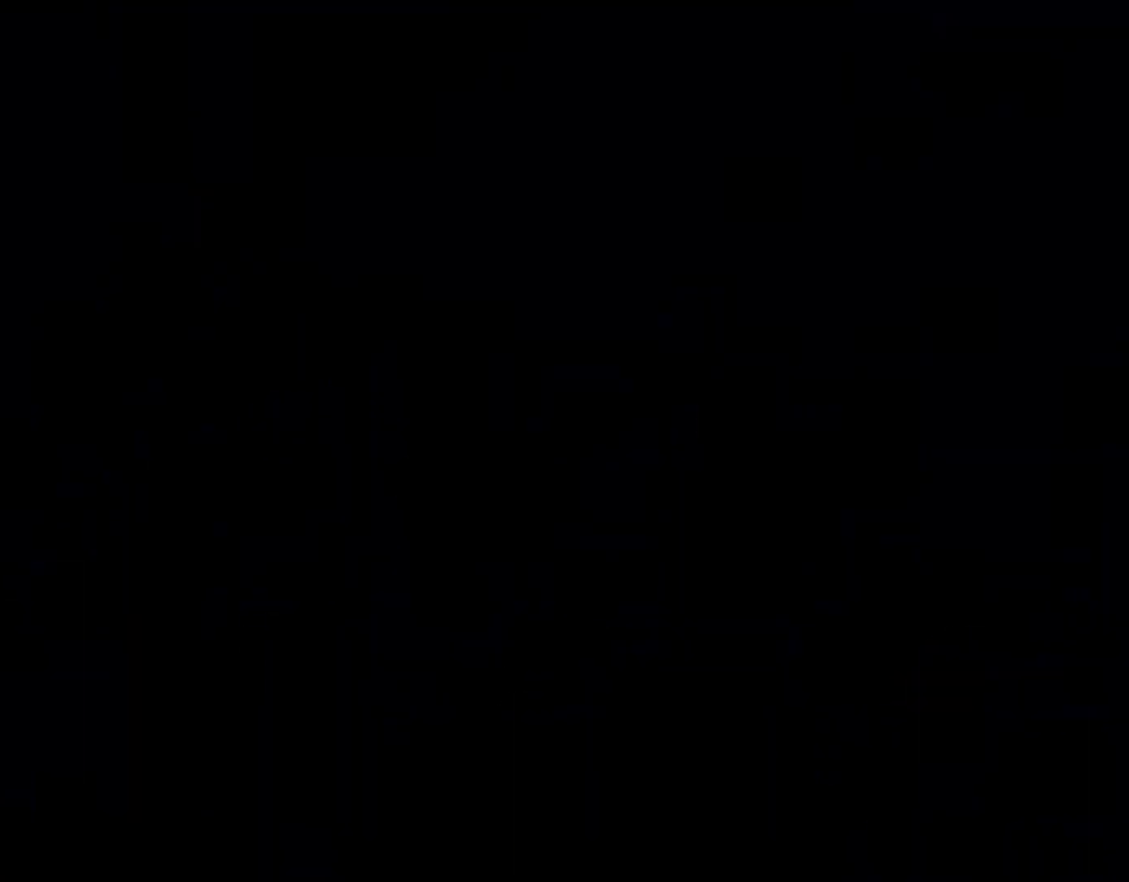
{"buttons": [], "events": []}
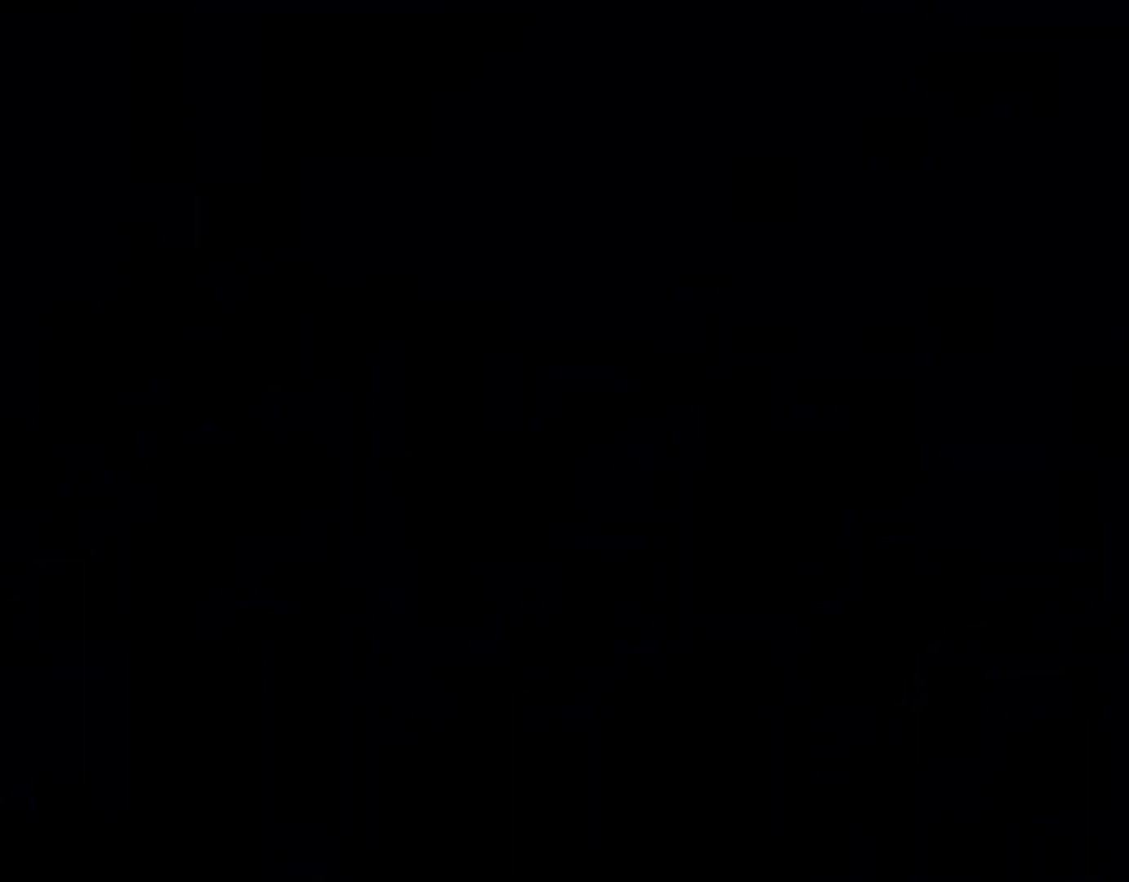
{"buttons": ["Y", "DPAD_LEFT"], "events": [[183, "Y", "down"], [483, "DPAD_LEFT", "down"]]}
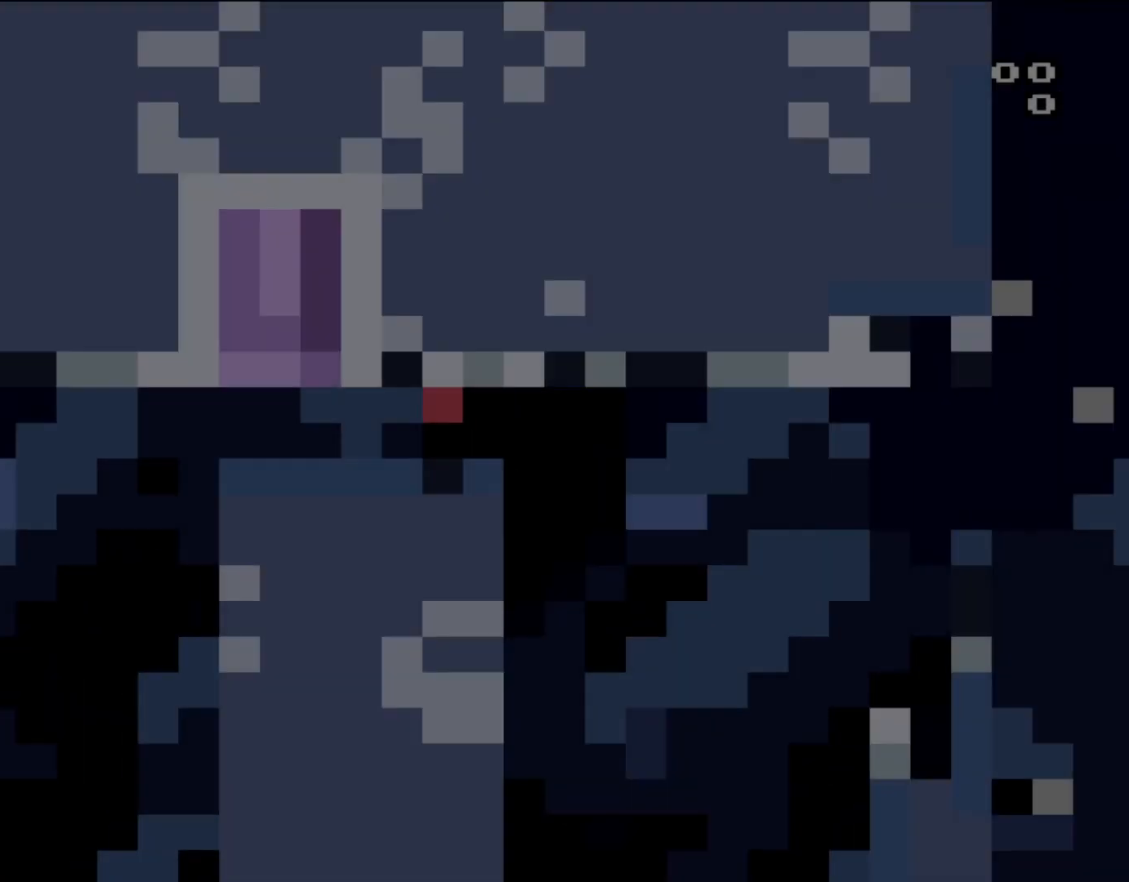
{"buttons": ["Y", "DPAD_LEFT"], "events": []}
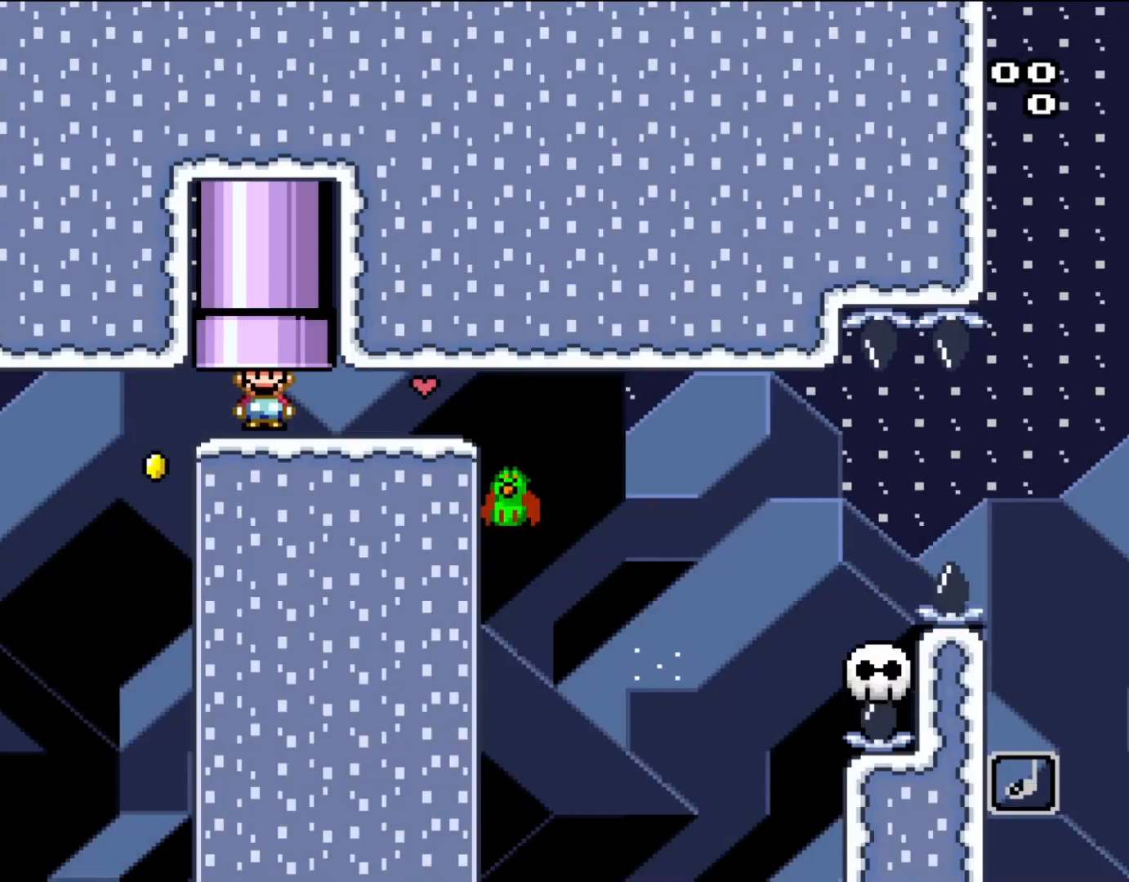
{"buttons": ["B", "Y", "DPAD_RIGHT"], "events": [[250, "B", "down"], [450, "DPAD_LEFT", "up"], [483, "DPAD_RIGHT", "down"]]}
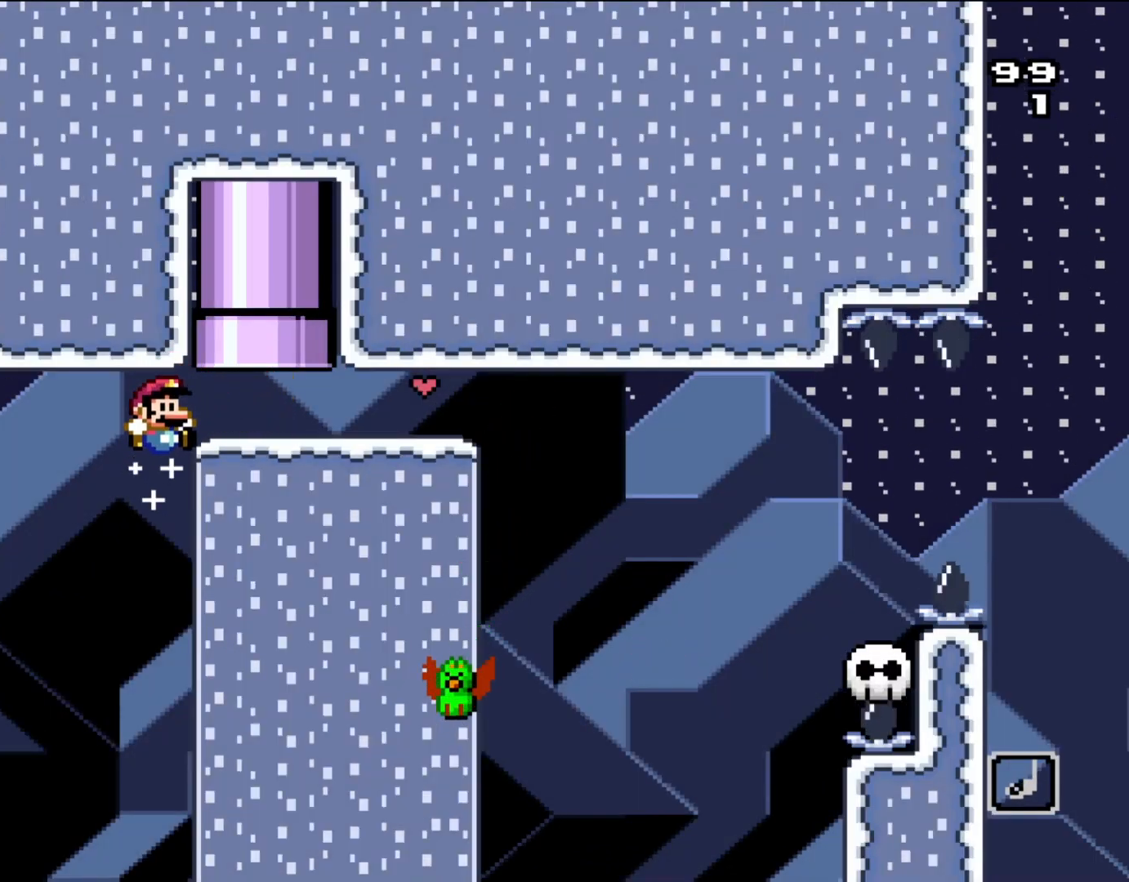
{"buttons": ["B", "Y", "DPAD_RIGHT"], "events": []}
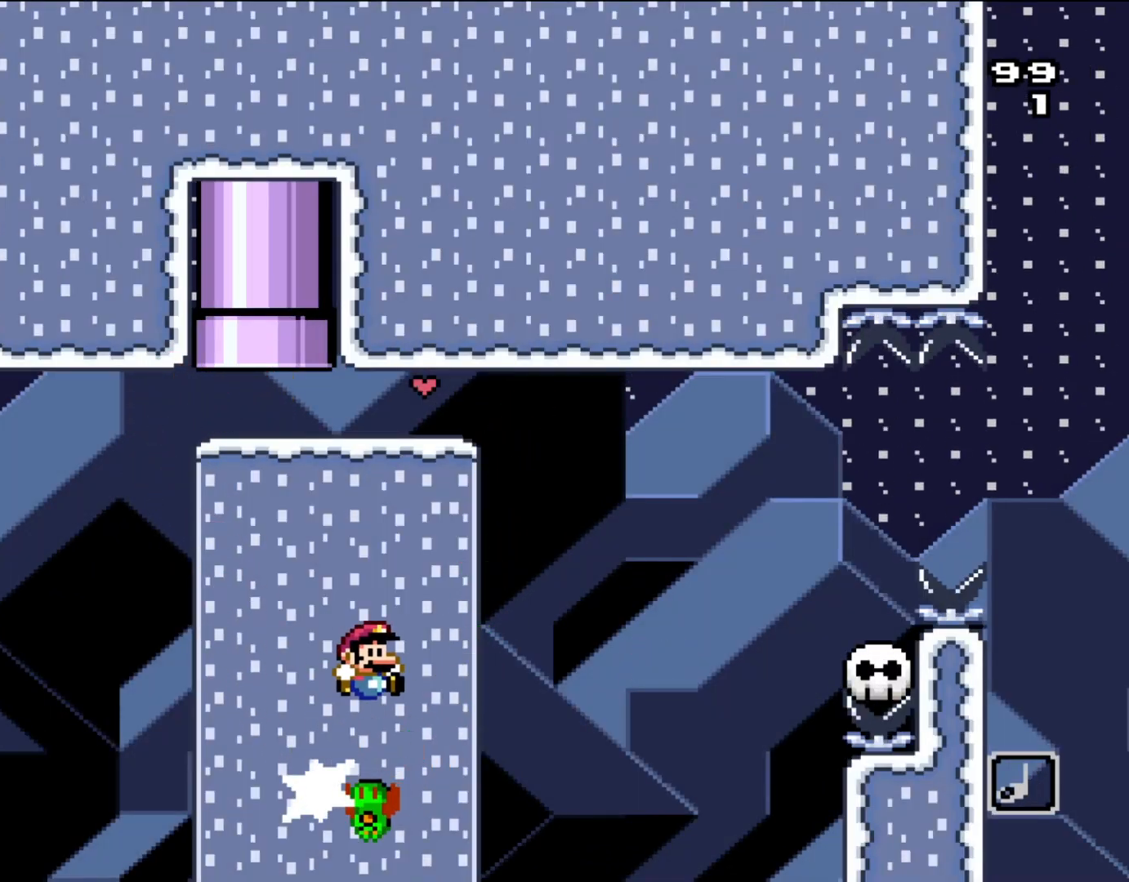
{"buttons": ["B", "Y", "DPAD_RIGHT"], "events": []}
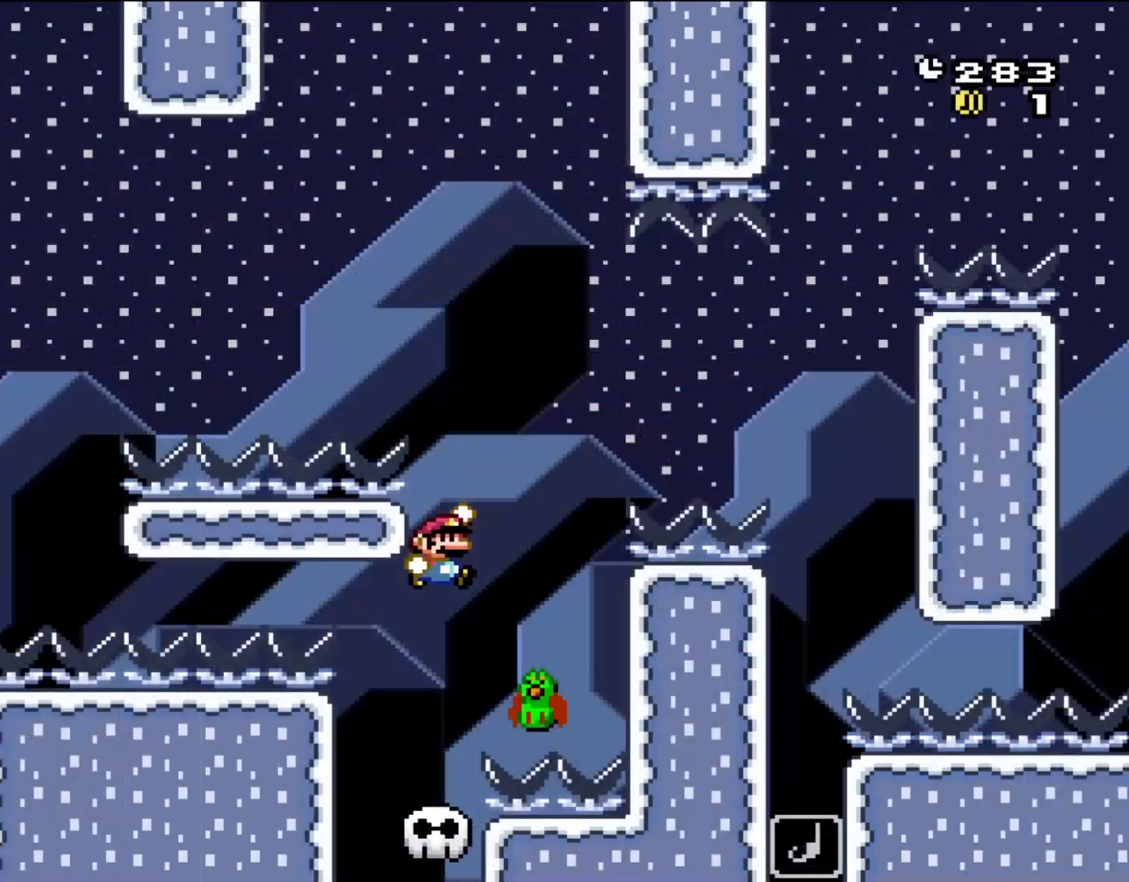
{"buttons": ["B", "Y"], "events": [[33, "B", "up"], [100, "DPAD_RIGHT", "up"], [167, "DPAD_LEFT", "down"], [233, "DPAD_LEFT", "up"], [267, "DPAD_RIGHT", "down"], [333, "B", "down"], [400, "DPAD_RIGHT", "up"]]}
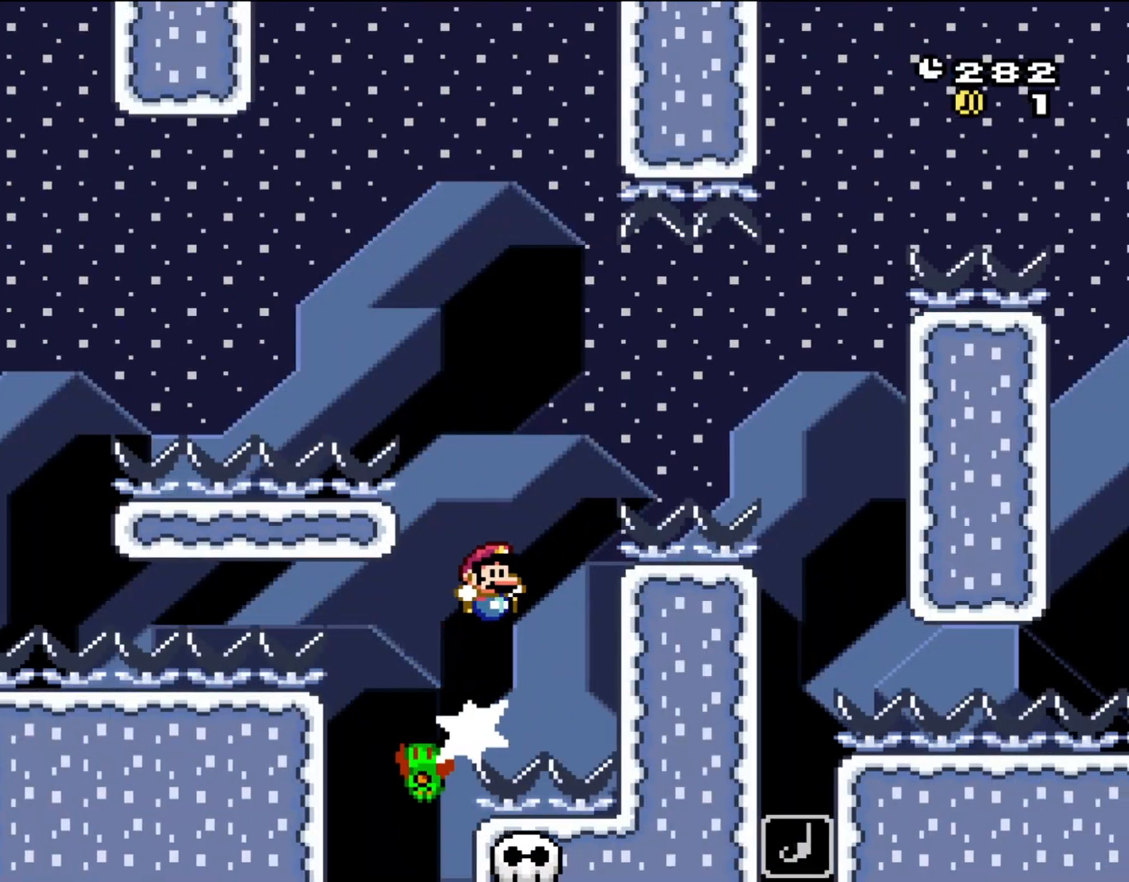
{"buttons": ["B", "Y", "DPAD_RIGHT"], "events": [[133, "DPAD_RIGHT", "down"]]}
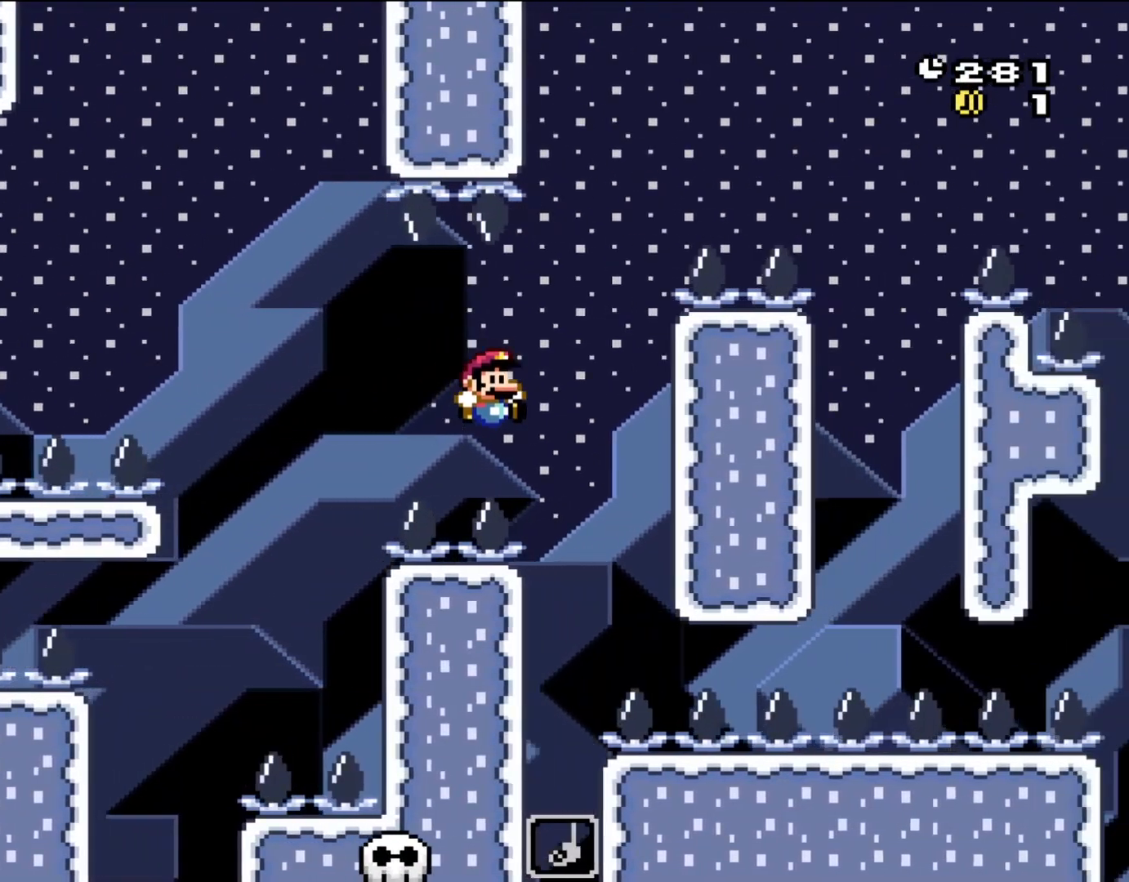
{"buttons": ["B", "Y", "DPAD_LEFT"], "events": [[200, "DPAD_LEFT", "down"], [200, "DPAD_RIGHT", "up"]]}
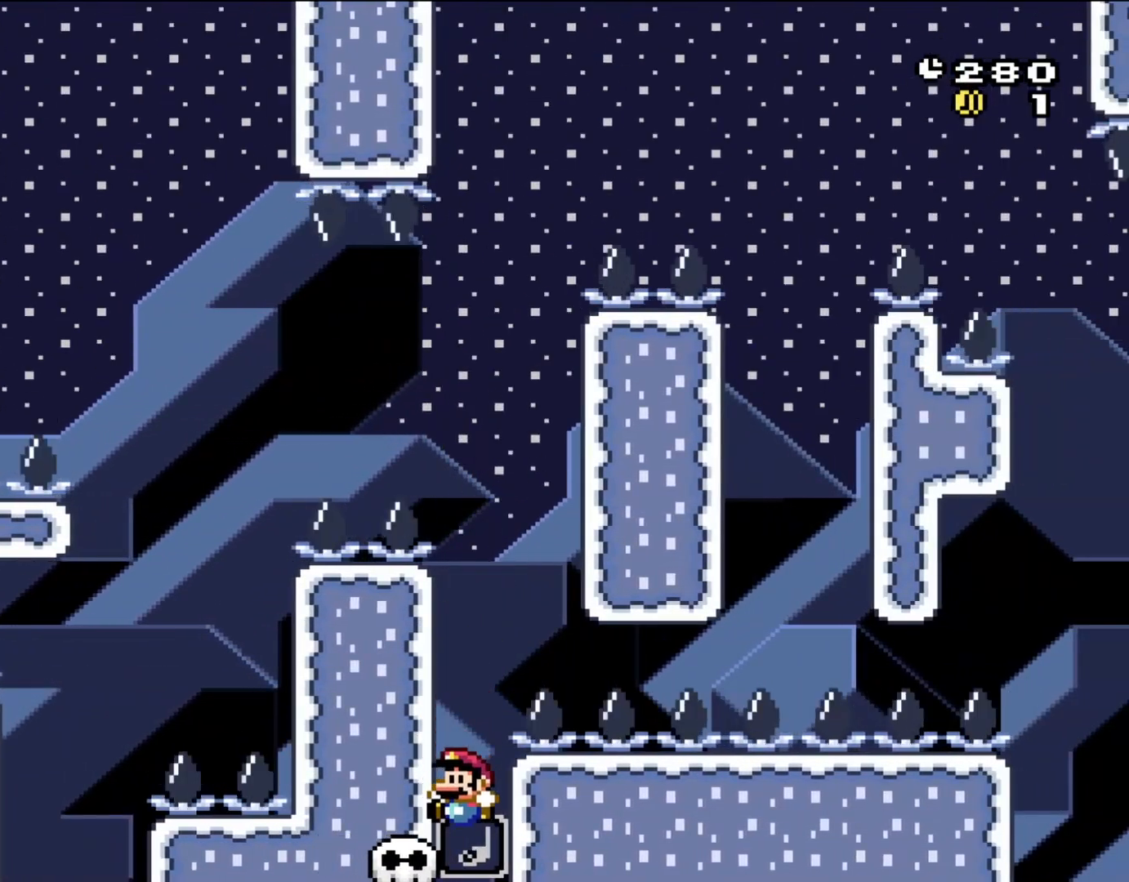
{"buttons": ["Y", "DPAD_RIGHT"], "events": [[167, "B", "up"], [433, "DPAD_LEFT", "up"], [500, "DPAD_RIGHT", "down"]]}
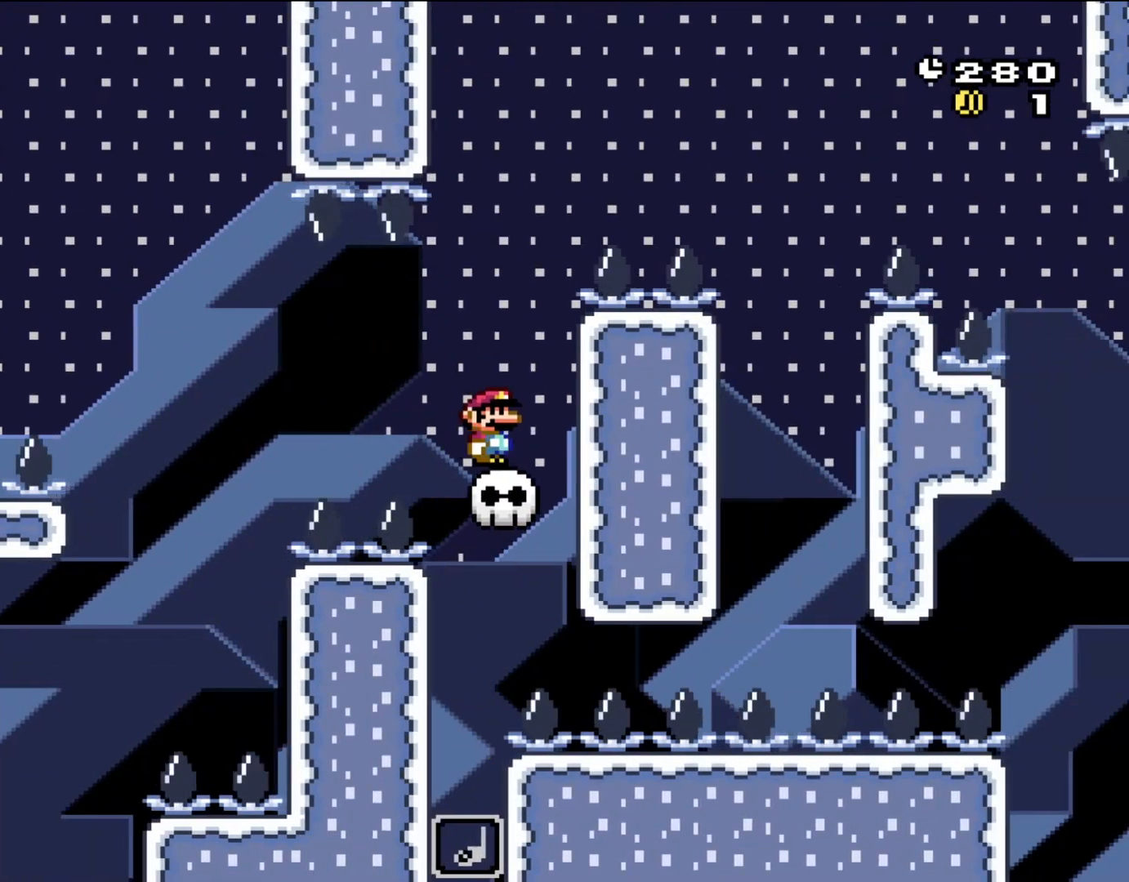
{"buttons": ["B", "Y", "DPAD_RIGHT"], "events": [[200, "B", "down"], [200, "DPAD_LEFT", "down"], [200, "DPAD_RIGHT", "up"], [333, "DPAD_LEFT", "up"], [333, "DPAD_RIGHT", "down"]]}
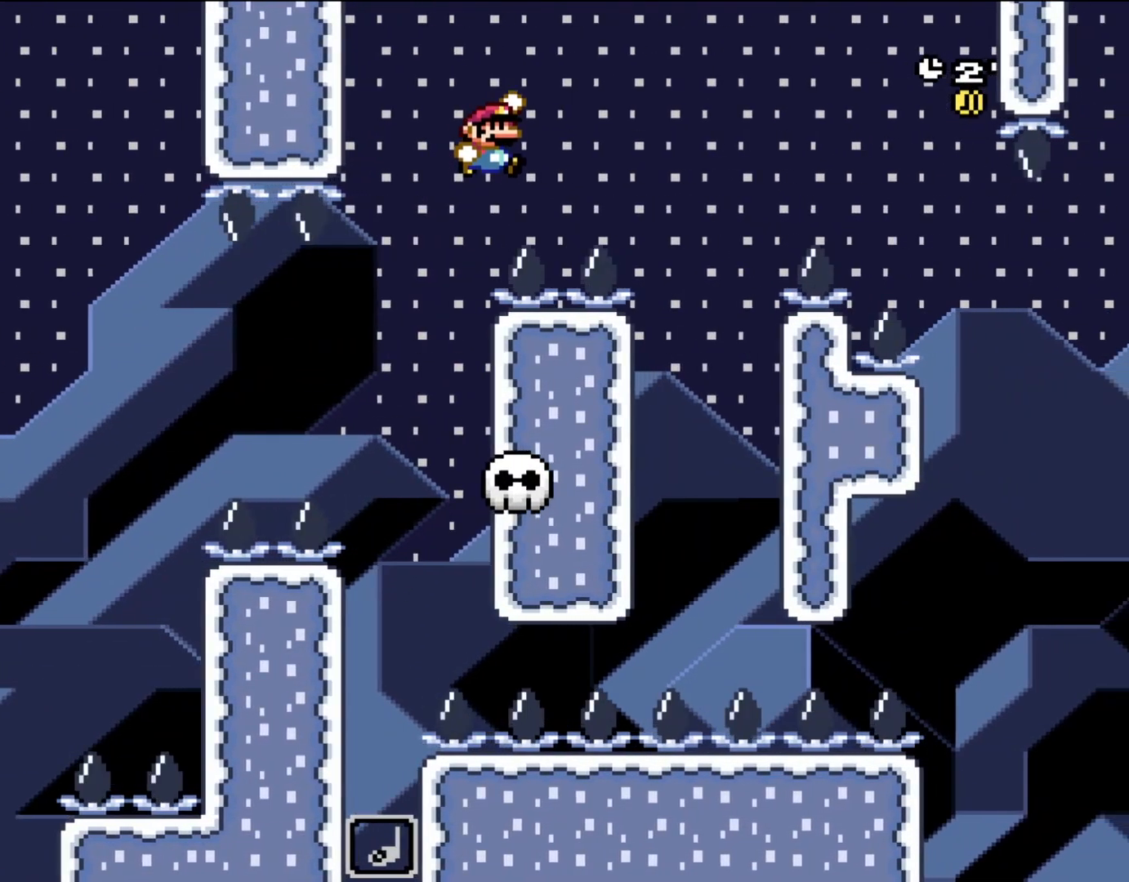
{"buttons": ["B", "Y", "DPAD_LEFT"], "events": [[433, "DPAD_LEFT", "down"], [433, "DPAD_RIGHT", "up"]]}
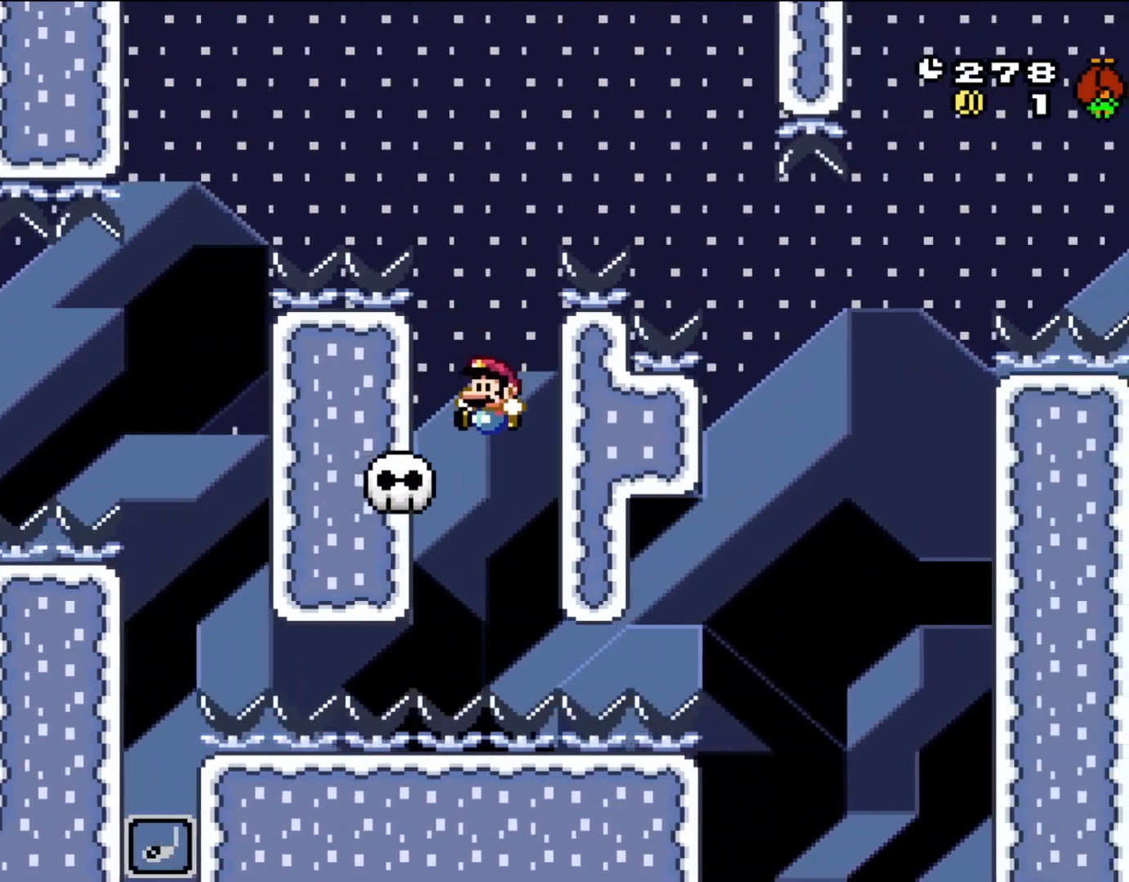
{"buttons": ["B", "Y", "DPAD_RIGHT"], "events": [[267, "B", "up"], [300, "DPAD_LEFT", "up"], [300, "DPAD_RIGHT", "down"], [333, "B", "down"]]}
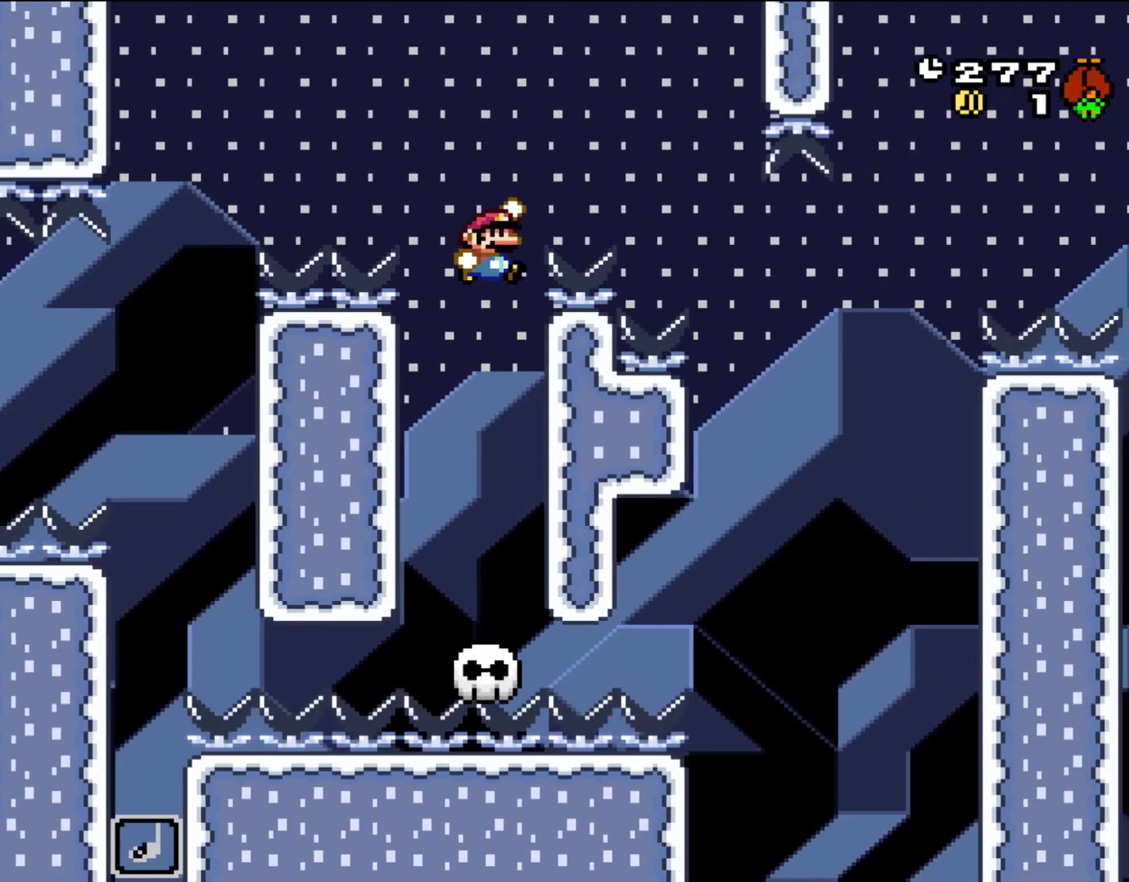
{"buttons": ["B", "Y", "DPAD_LEFT"], "events": [[500, "DPAD_LEFT", "down"], [500, "DPAD_RIGHT", "up"]]}
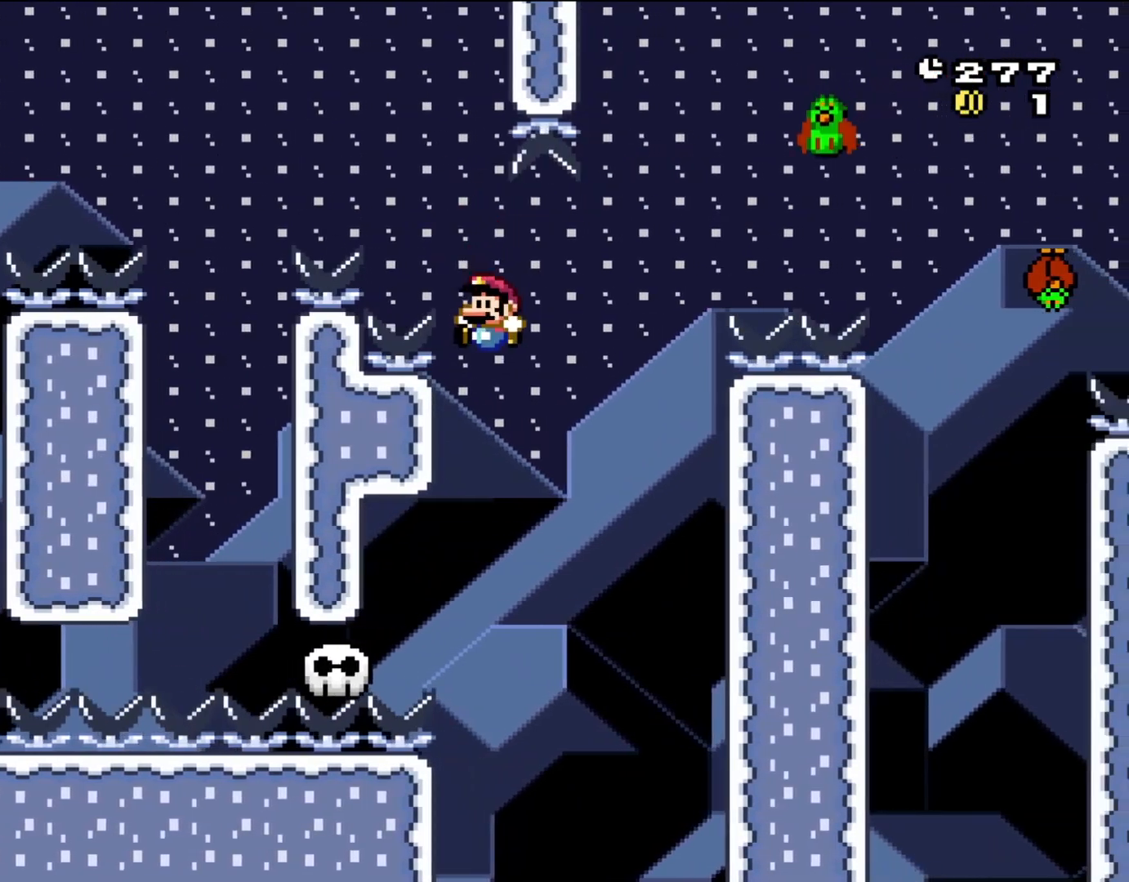
{"buttons": ["Y", "DPAD_RIGHT"], "events": [[167, "DPAD_LEFT", "up"], [267, "DPAD_LEFT", "down"], [400, "B", "up"], [400, "DPAD_LEFT", "up"], [433, "DPAD_RIGHT", "down"]]}
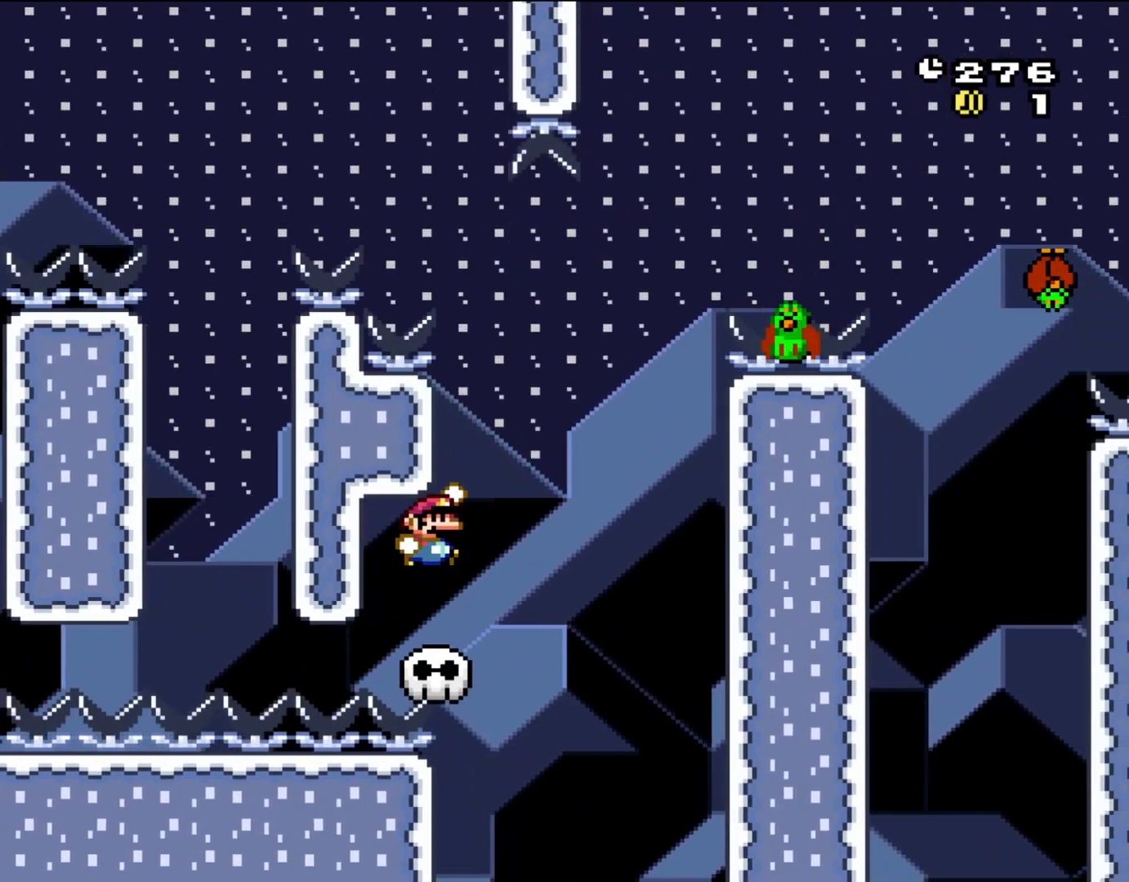
{"buttons": ["B", "Y", "DPAD_LEFT"], "events": [[33, "B", "down"], [433, "B", "up"], [433, "DPAD_LEFT", "down"], [433, "DPAD_RIGHT", "up"], [483, "B", "down"]]}
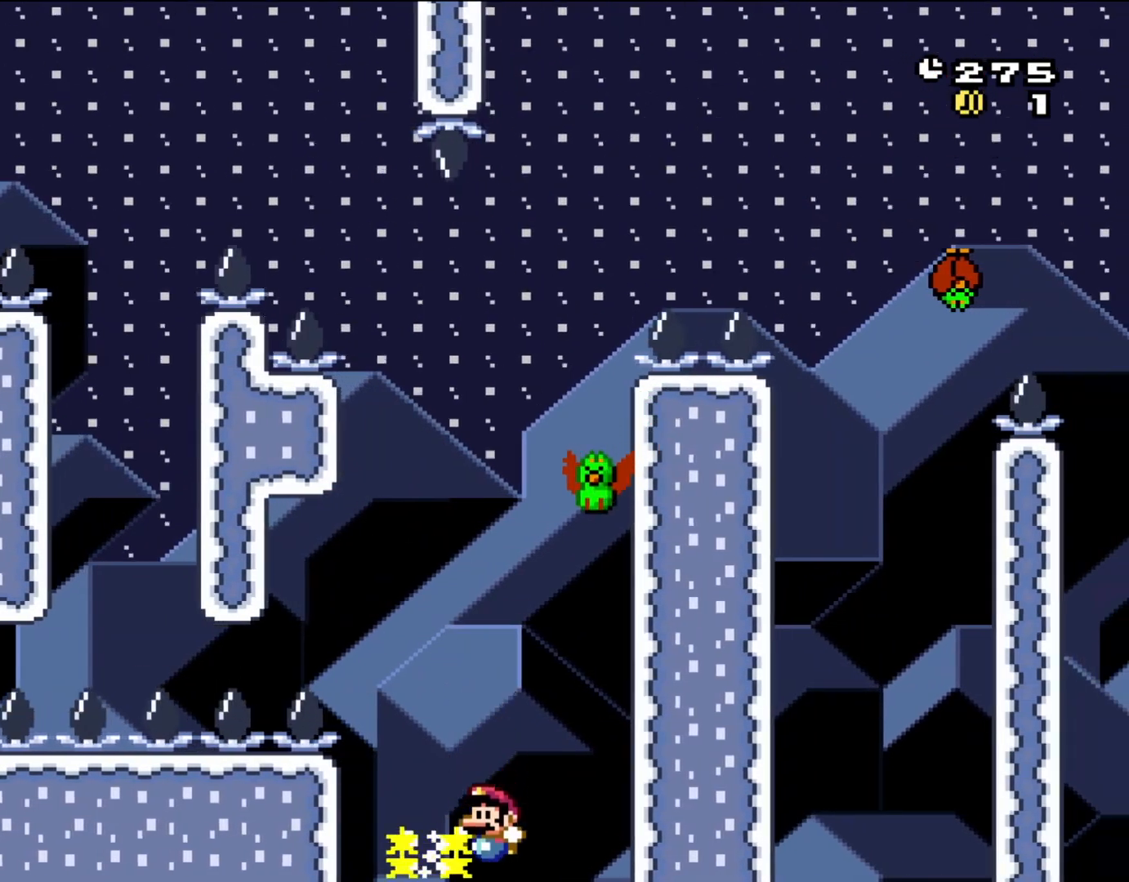
{"buttons": ["Y", "DPAD_RIGHT"], "events": [[100, "B", "up"], [167, "B", "down"], [167, "DPAD_LEFT", "up"], [233, "DPAD_RIGHT", "down"], [333, "DPAD_LEFT", "down"], [333, "DPAD_RIGHT", "up"], [400, "DPAD_LEFT", "up"], [433, "DPAD_RIGHT", "down"], [467, "B", "up"]]}
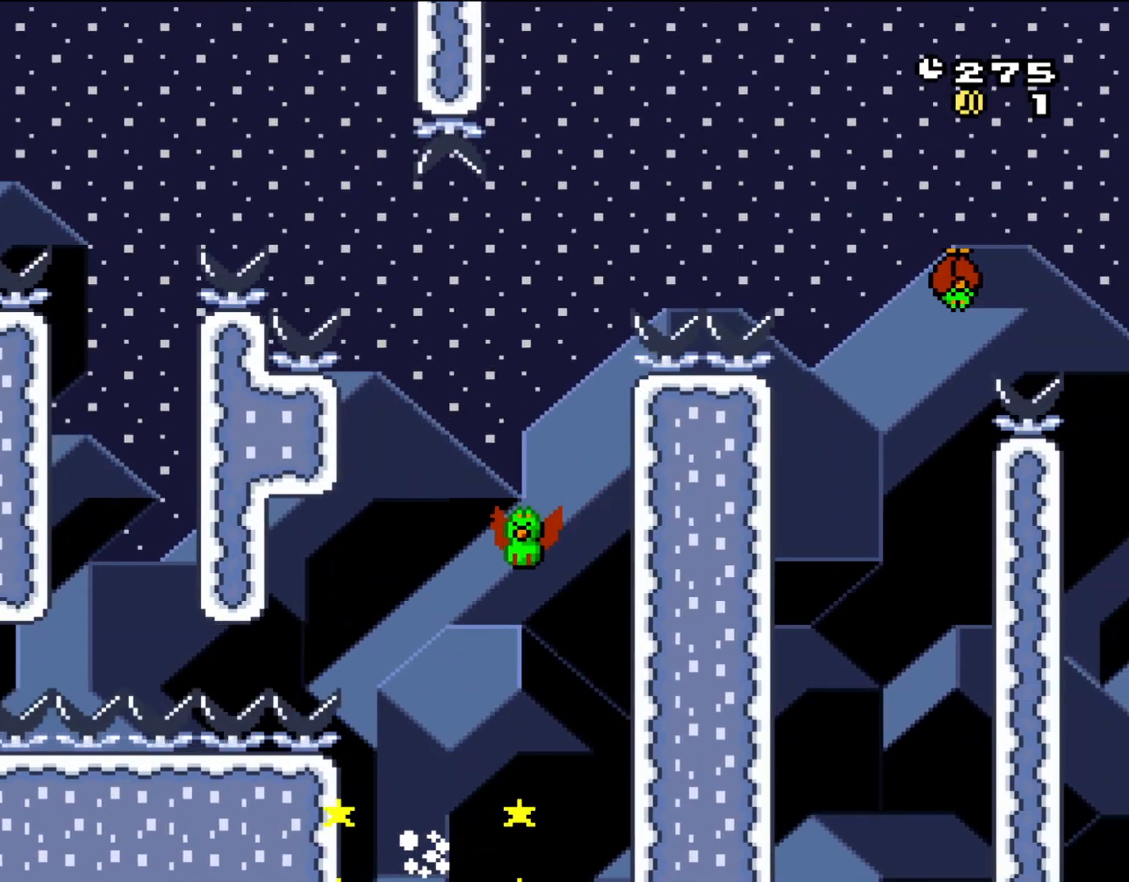
{"buttons": [], "events": [[33, "Y", "up"], [100, "DPAD_RIGHT", "up"]]}
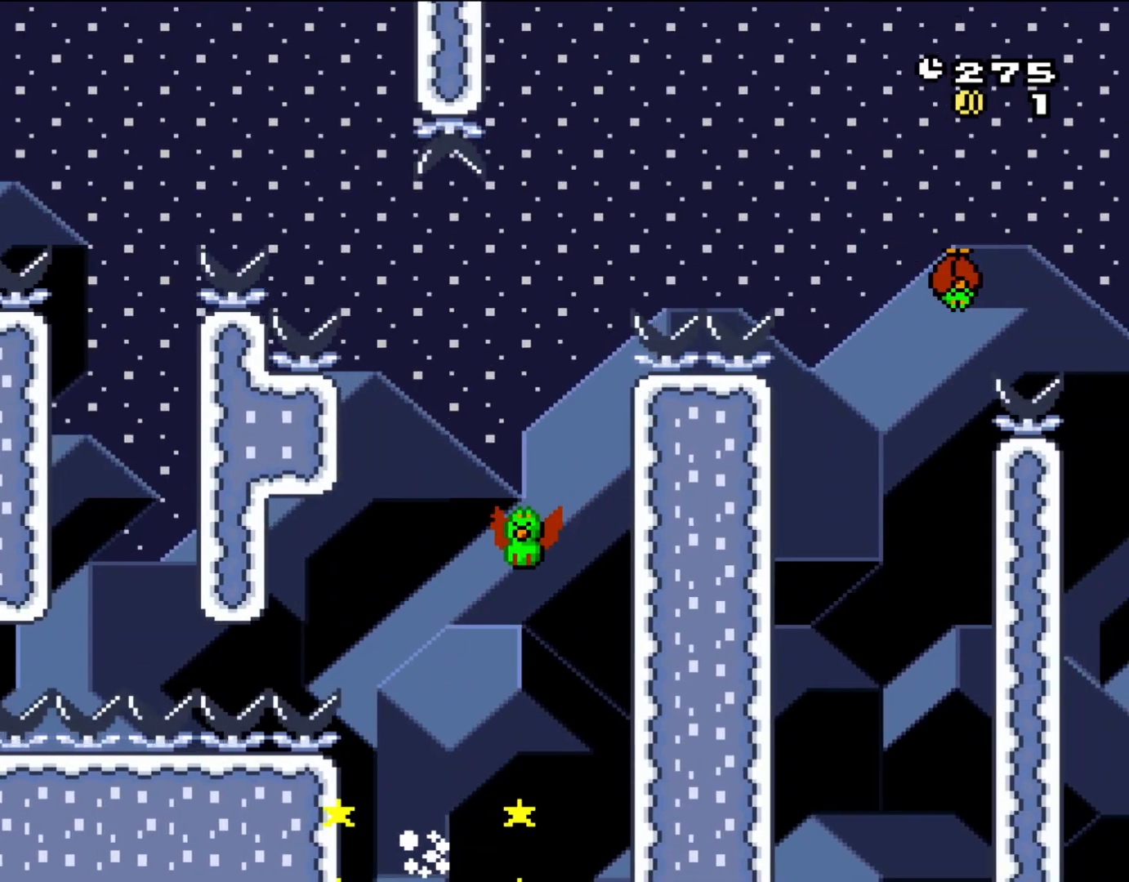
{"buttons": ["A"], "events": [[500, "A", "down"]]}
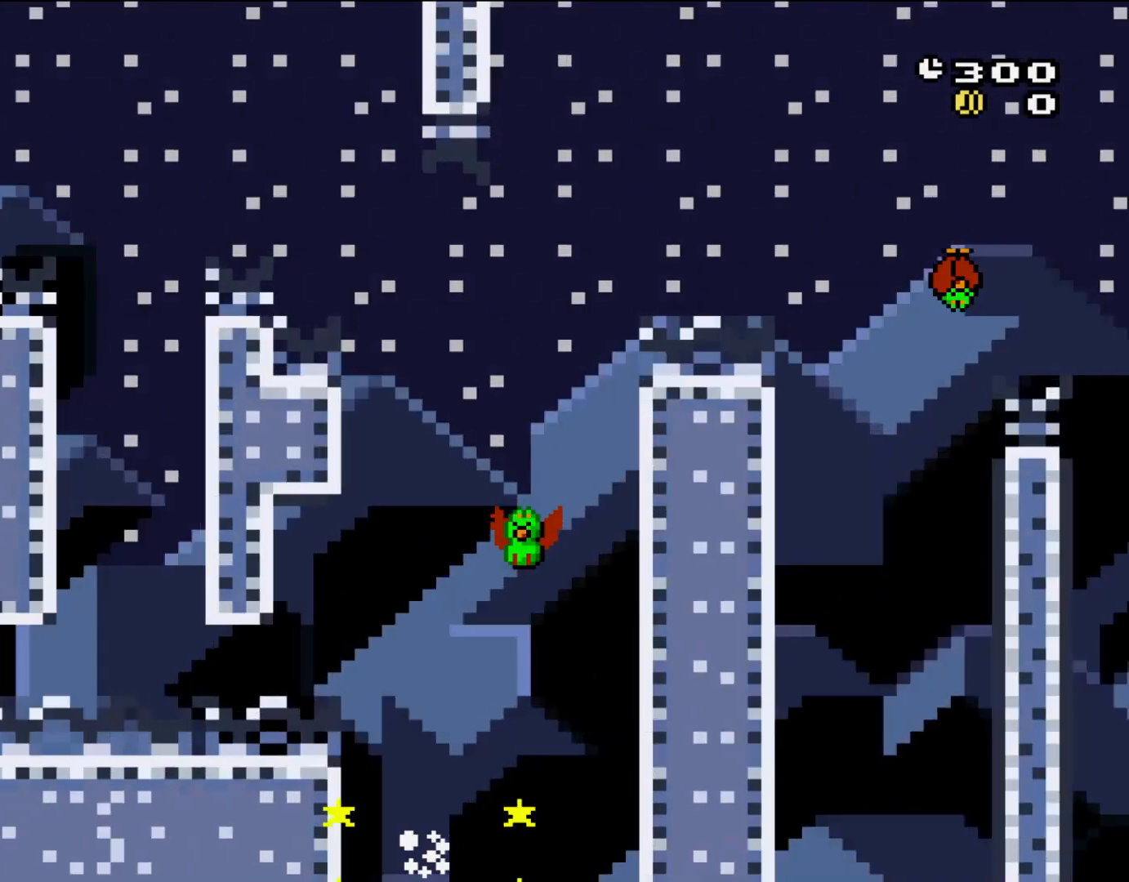
{"buttons": ["A"], "events": [[133, "A", "up"], [200, "A", "down"], [333, "A", "up"], [367, "A", "down"]]}
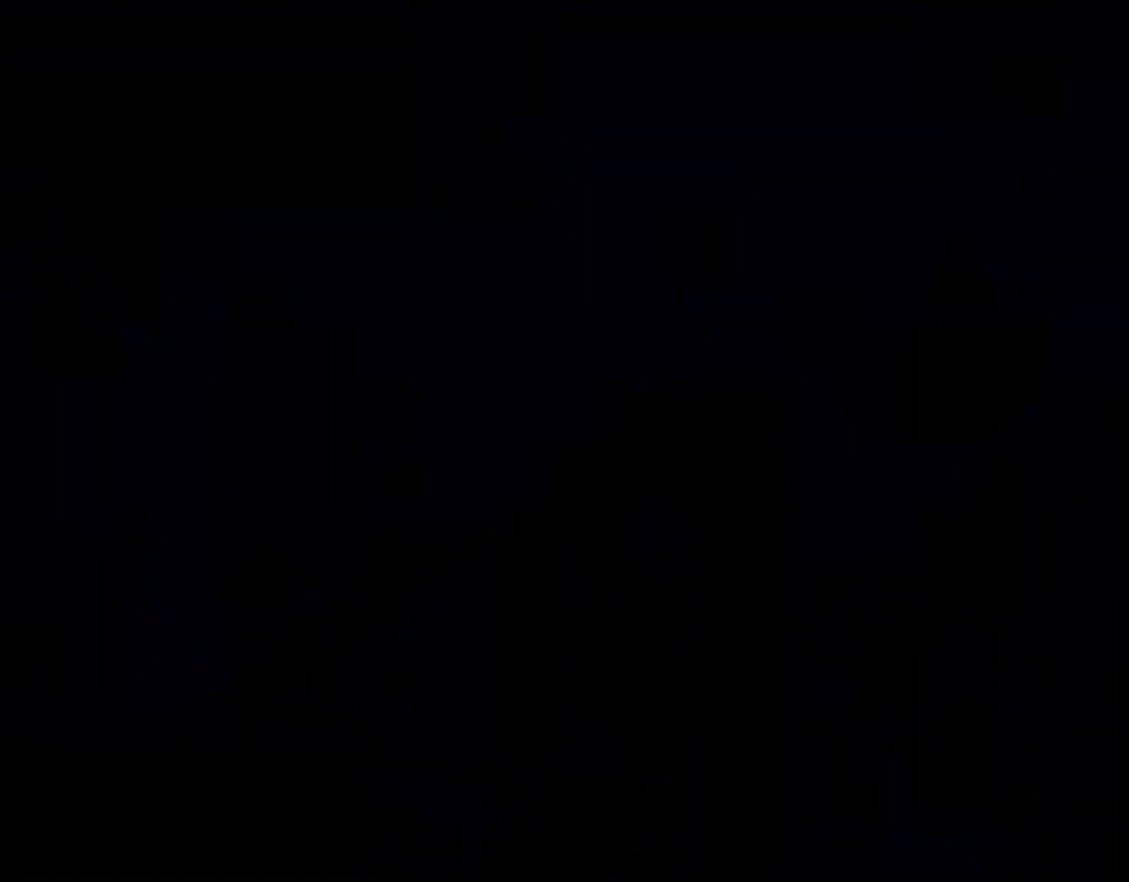
{"buttons": ["A"], "events": []}
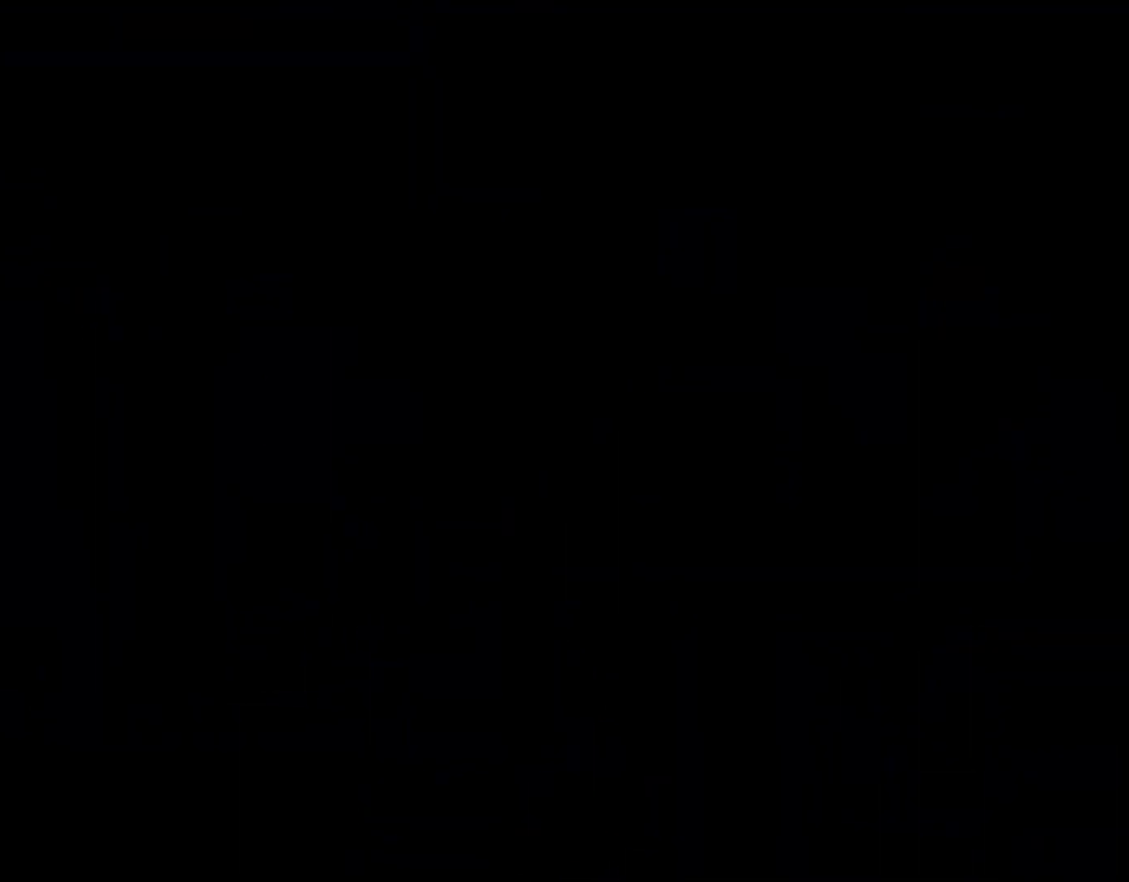
{"buttons": ["B", "Y"], "events": [[67, "A", "up"], [133, "B", "down"], [133, "Y", "down"]]}
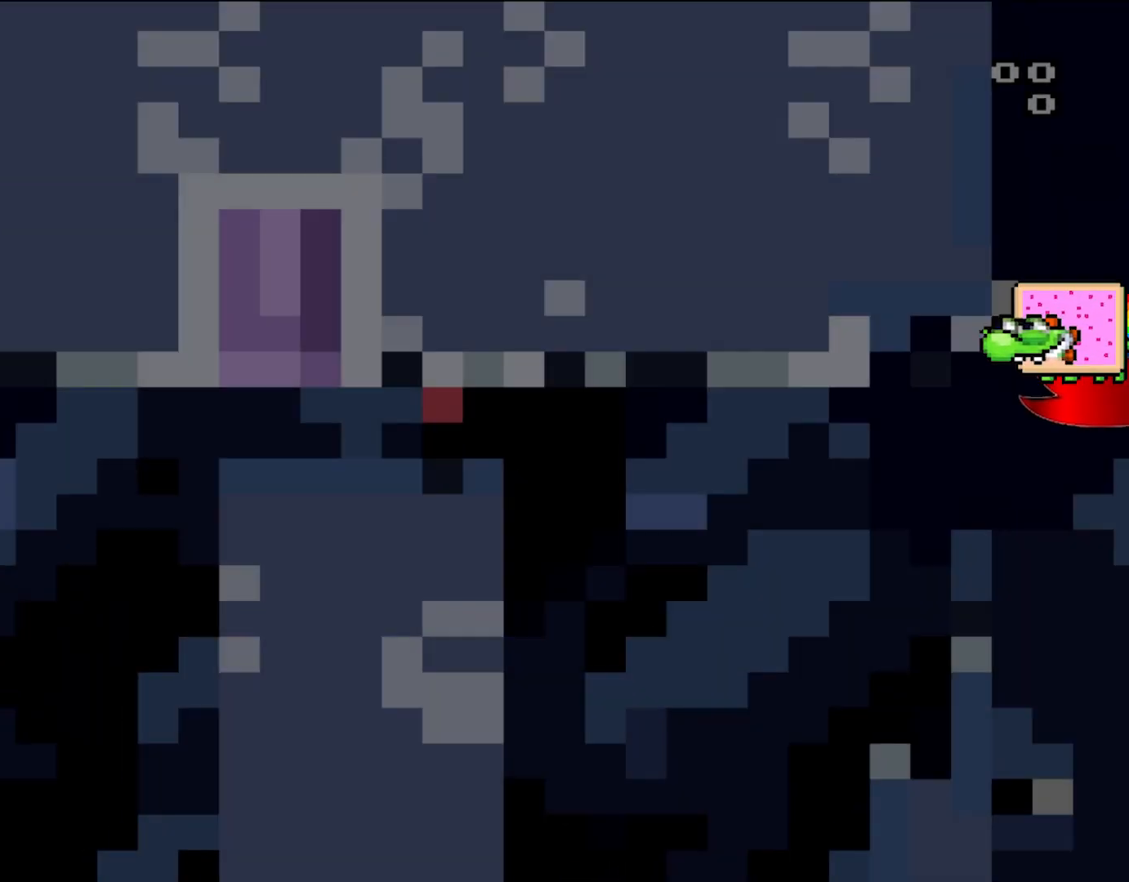
{"buttons": ["B", "Y", "DPAD_LEFT"], "events": [[317, "DPAD_LEFT", "down"]]}